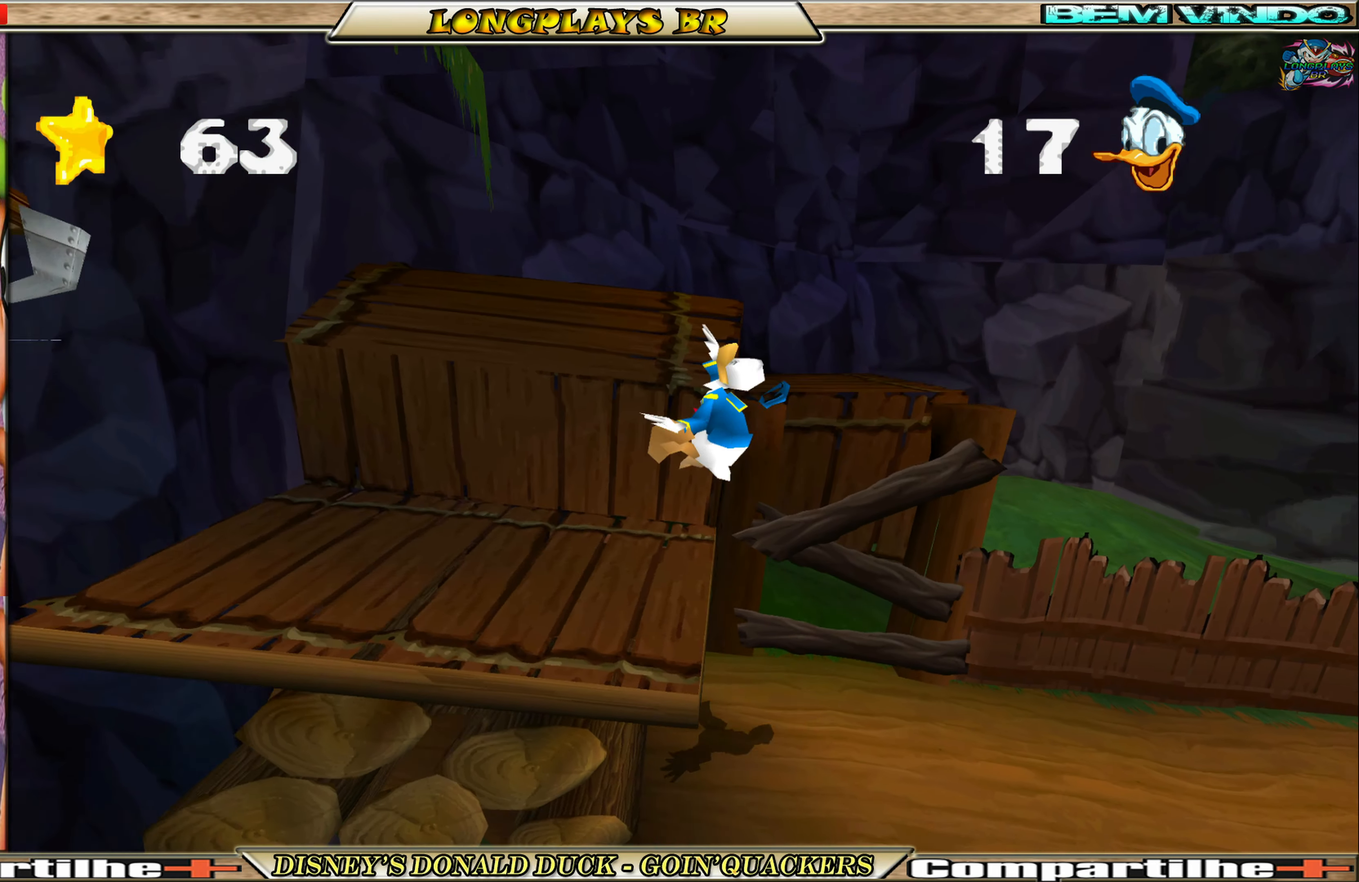
Gameplay with a controller (Xbox layout); each line is a JSON object with the inputs held at the frame after it. "events" lists button and stick changes between this image and that frame as [ms after this image, input, new state], when the widget could be followed in between. Not read: L3 R3 right_stick.
{"buttons": ["DPAD_LEFT"], "left_stick": "center", "events": [[267, "DPAD_LEFT", "up"], [467, "DPAD_LEFT", "down"]]}
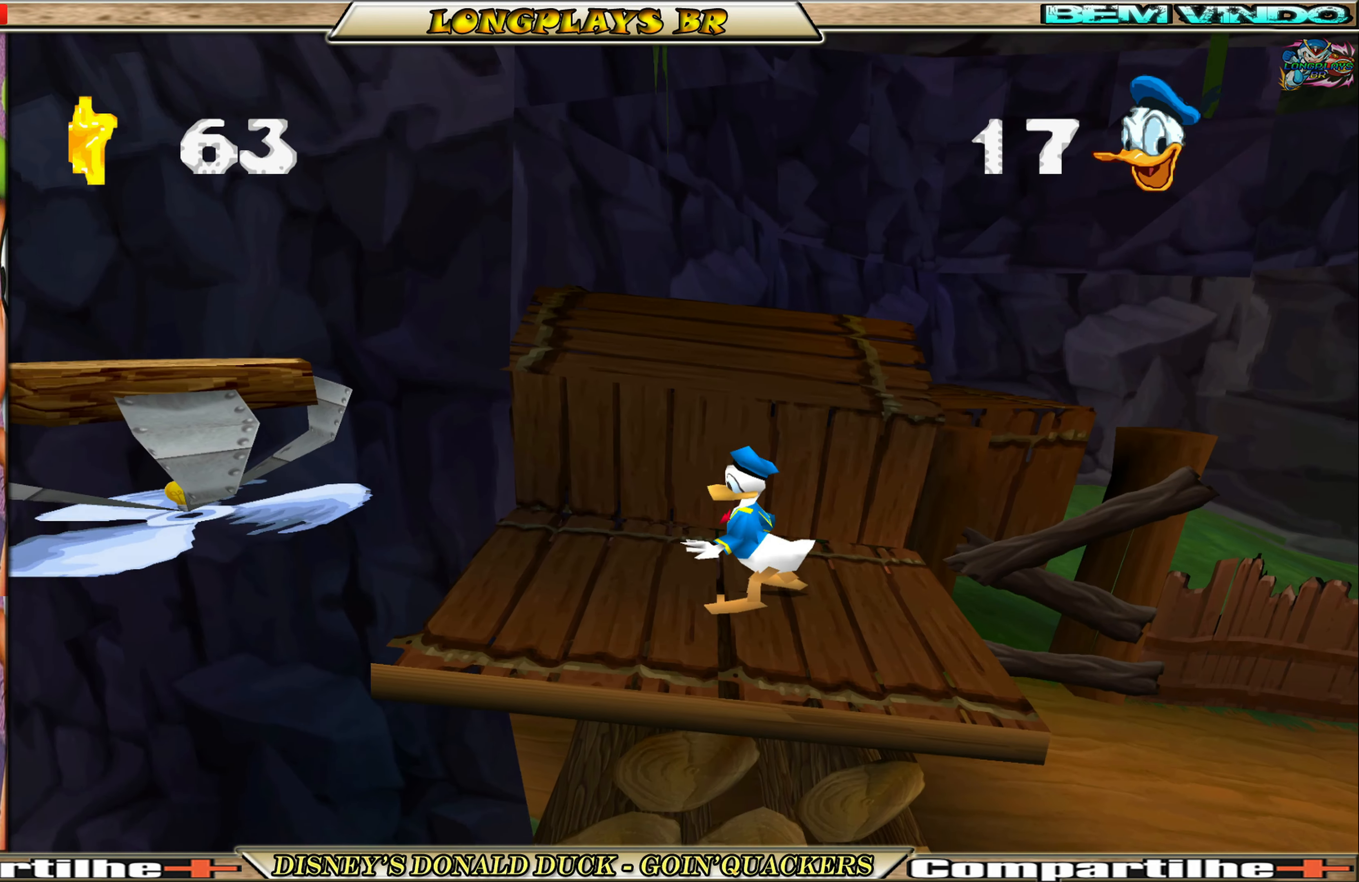
{"buttons": ["A", "DPAD_LEFT"], "left_stick": "center", "events": [[167, "A", "down"], [434, "A", "up"], [467, "A", "down"]]}
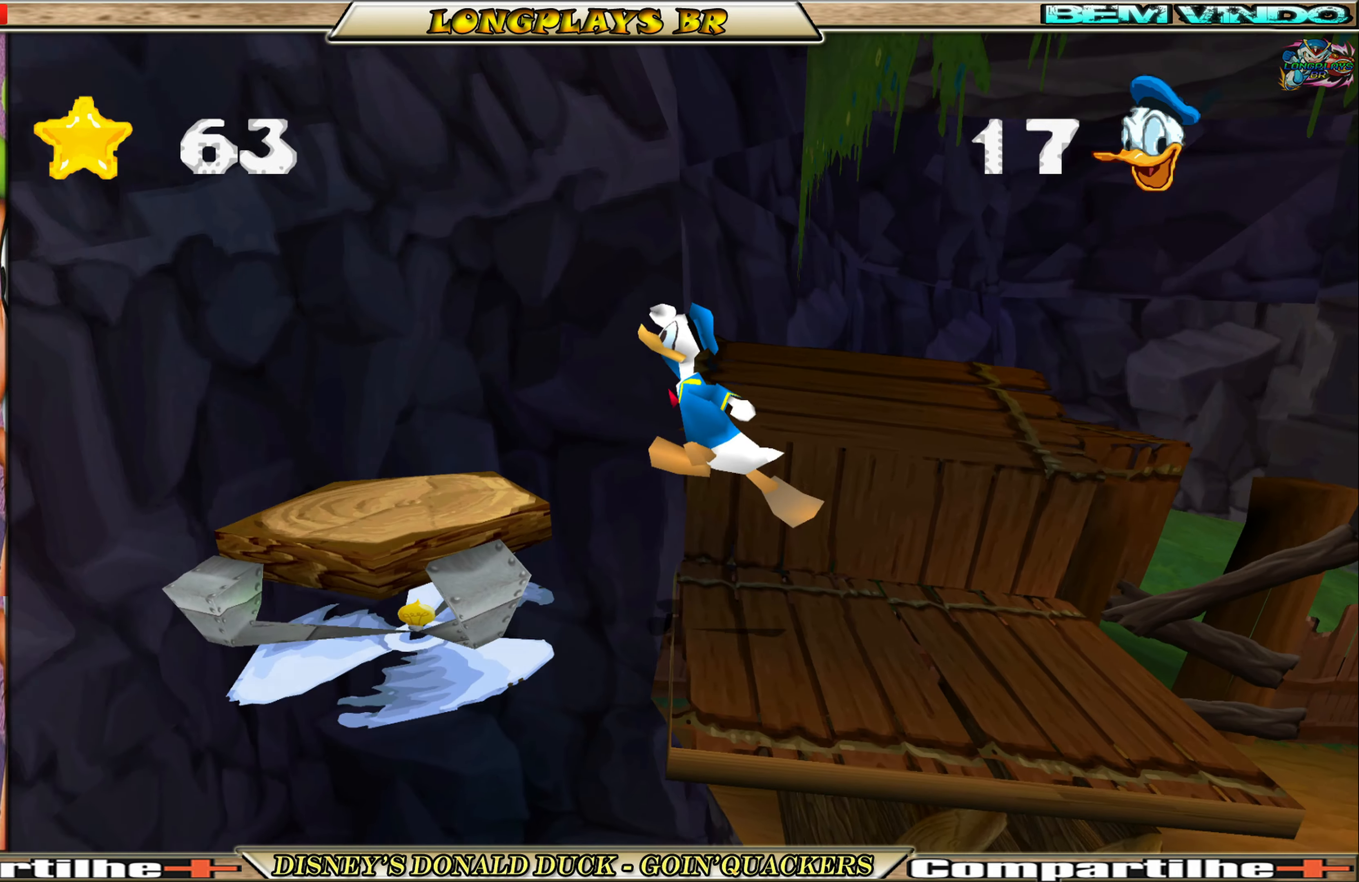
{"buttons": [], "left_stick": "center", "events": [[100, "A", "up"], [434, "DPAD_LEFT", "up"]]}
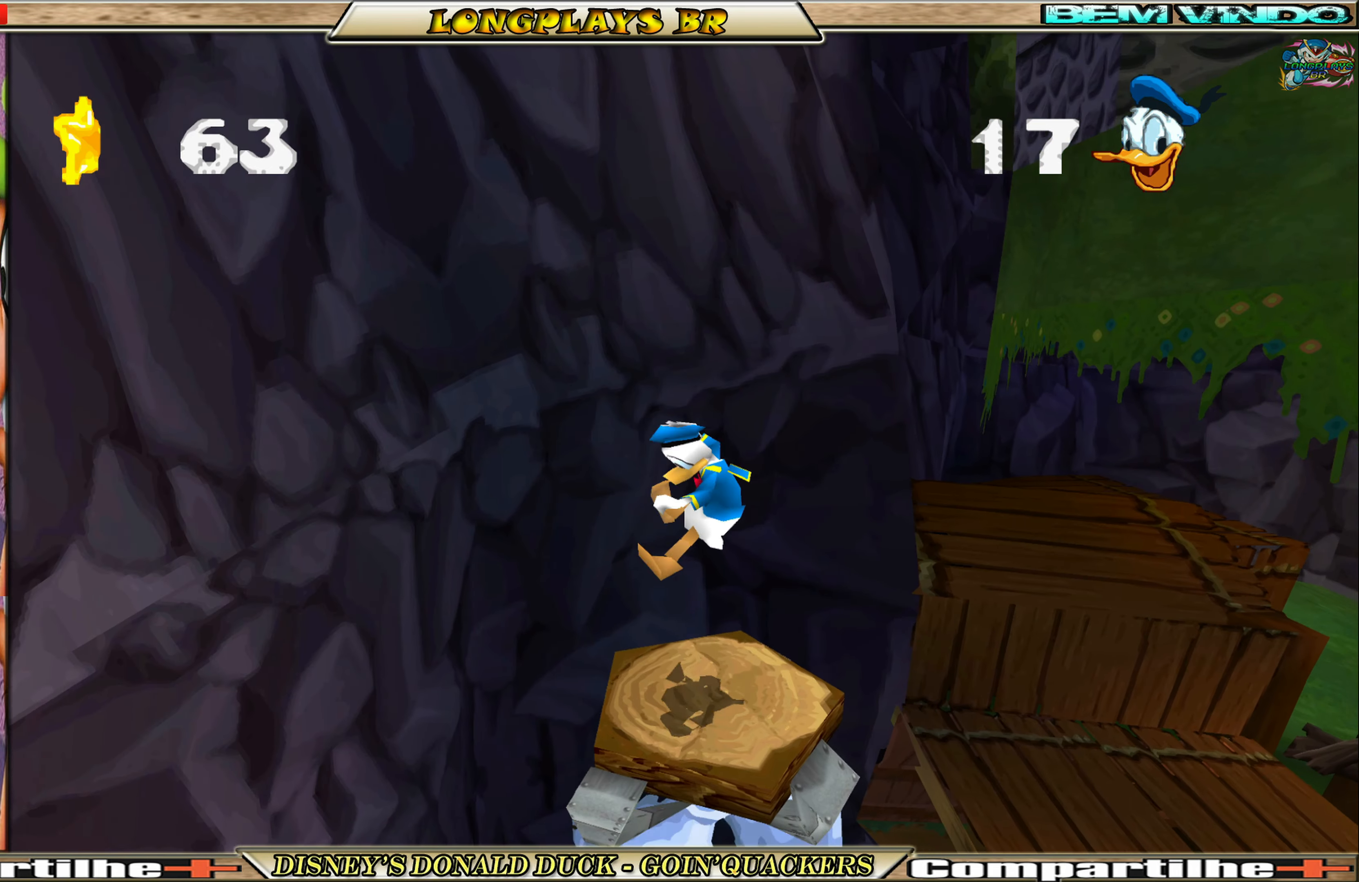
{"buttons": [], "left_stick": "center", "events": []}
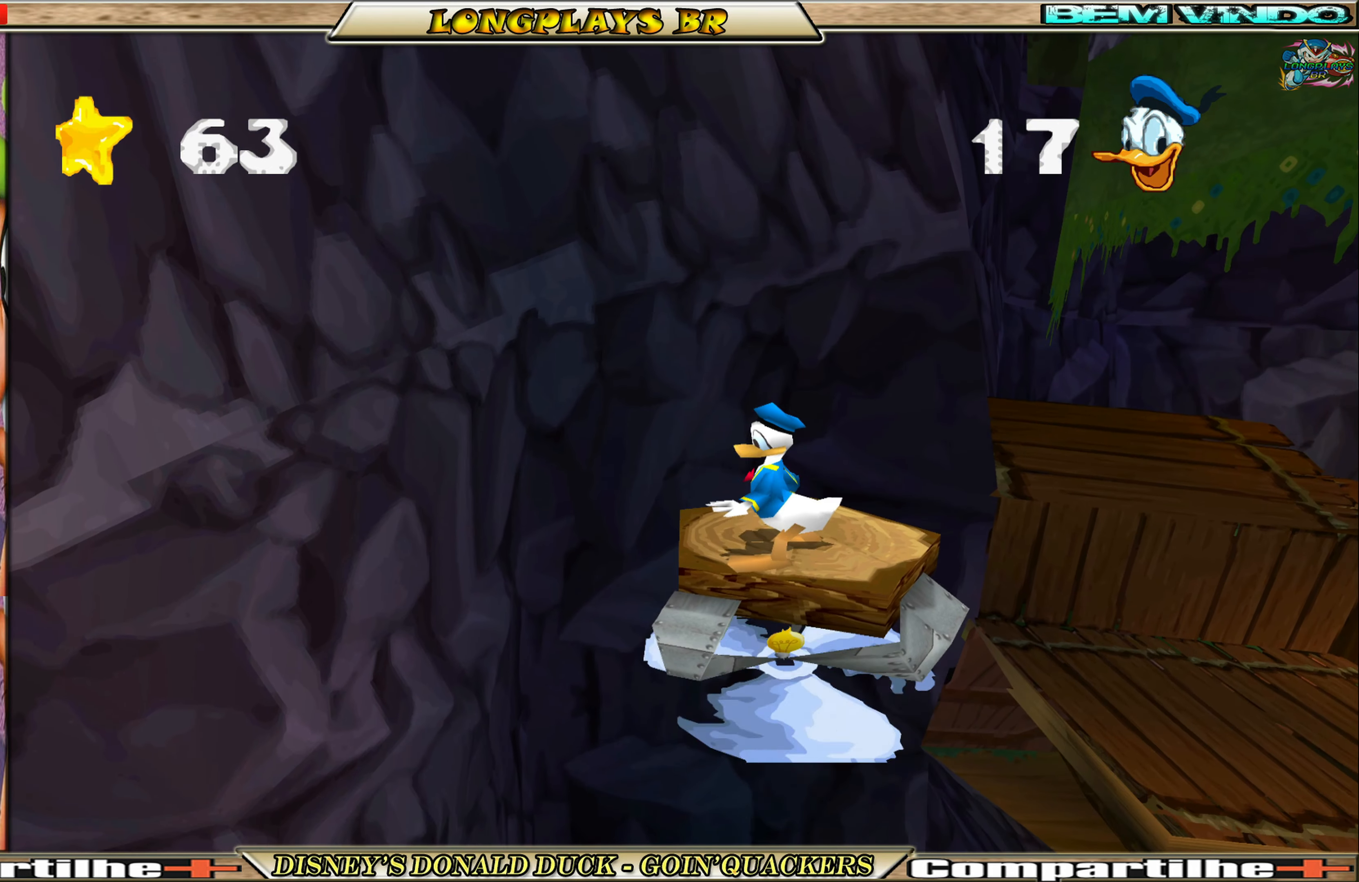
{"buttons": [], "left_stick": "center", "events": []}
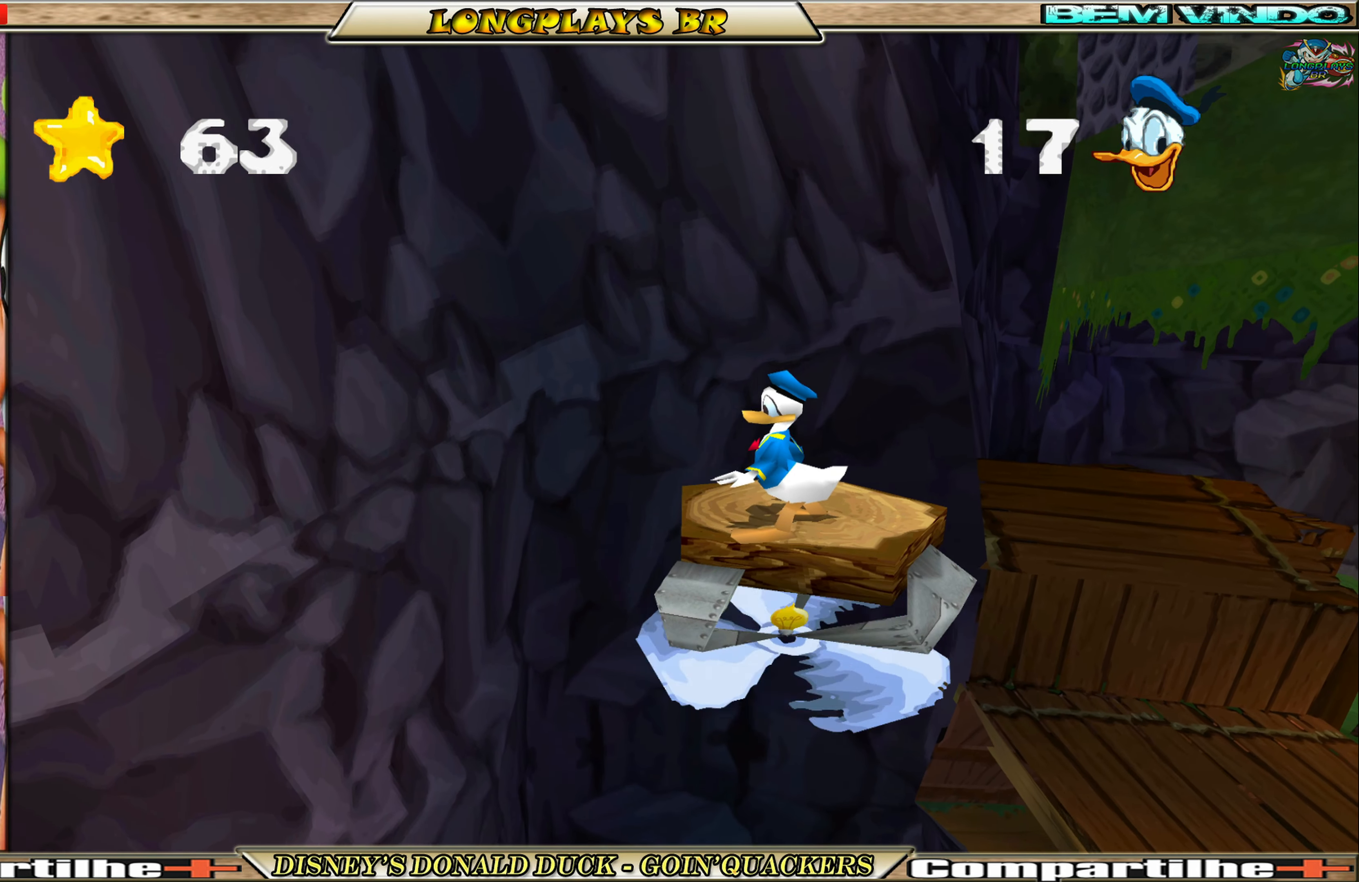
{"buttons": [], "left_stick": "center", "events": []}
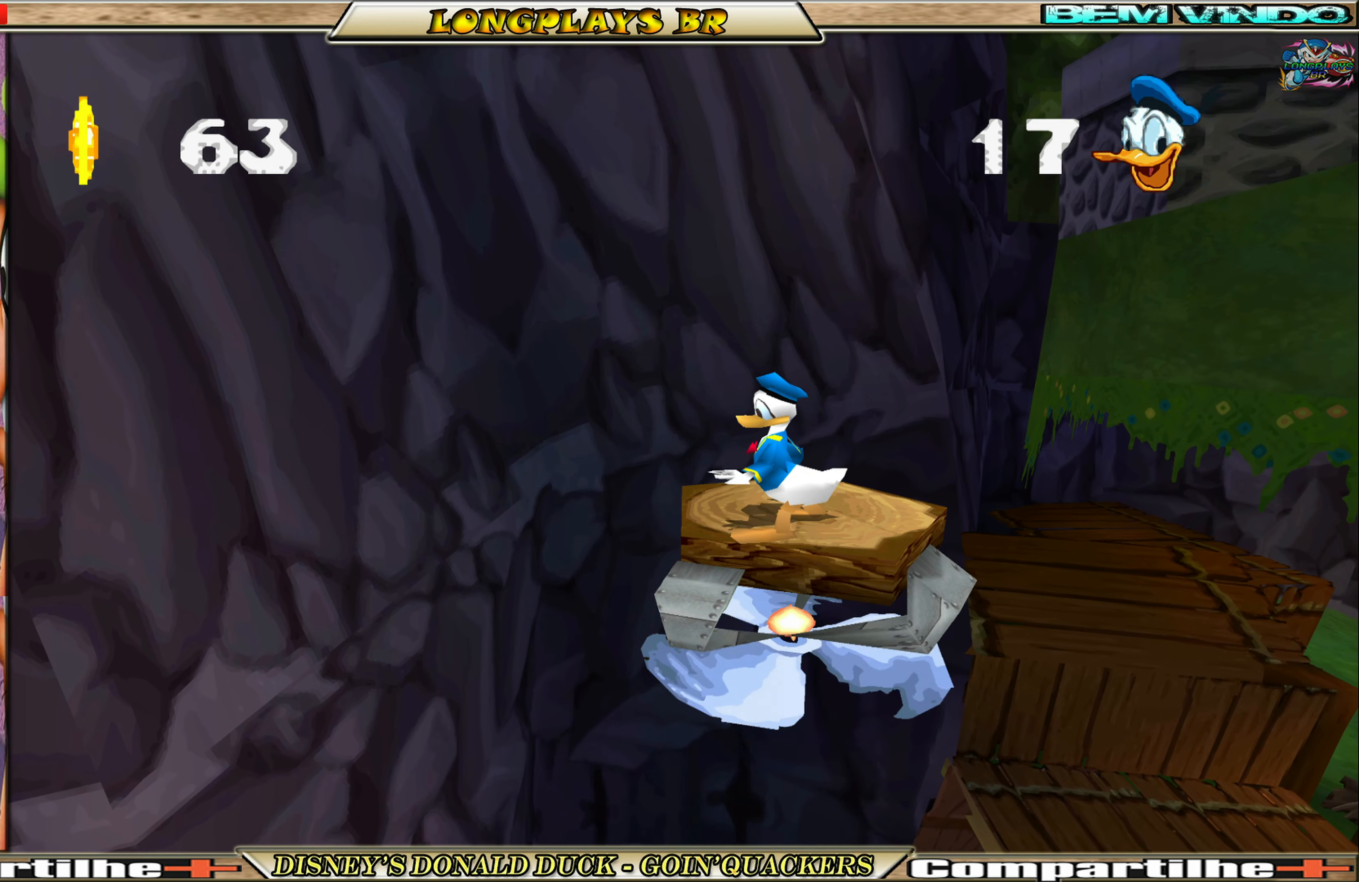
{"buttons": ["DPAD_RIGHT"], "left_stick": "center", "events": [[267, "DPAD_RIGHT", "down"]]}
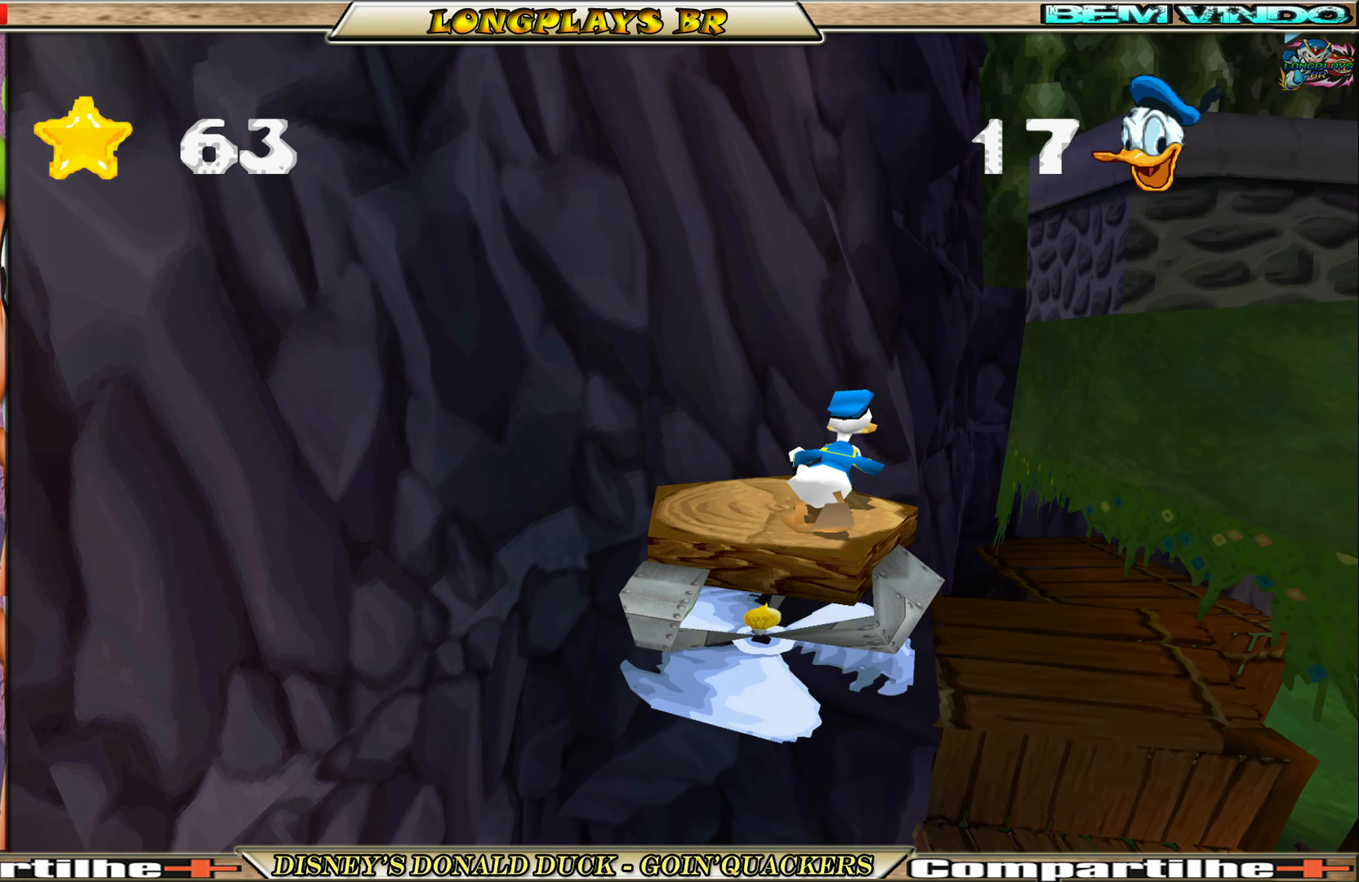
{"buttons": ["DPAD_RIGHT"], "left_stick": "center", "events": [[17, "A", "down"], [200, "A", "up"], [250, "A", "down"], [384, "A", "up"]]}
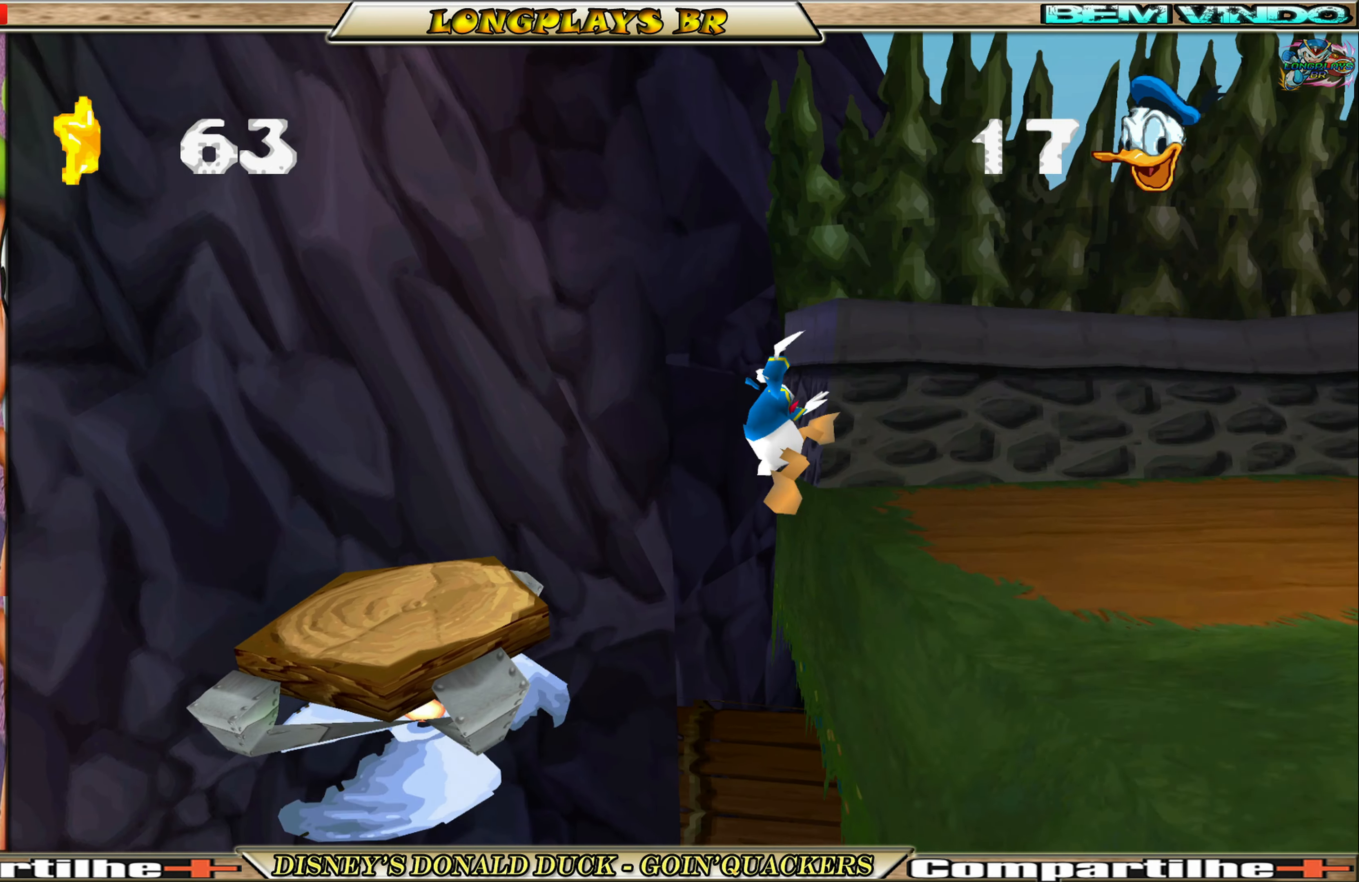
{"buttons": ["DPAD_RIGHT"], "left_stick": "center", "events": []}
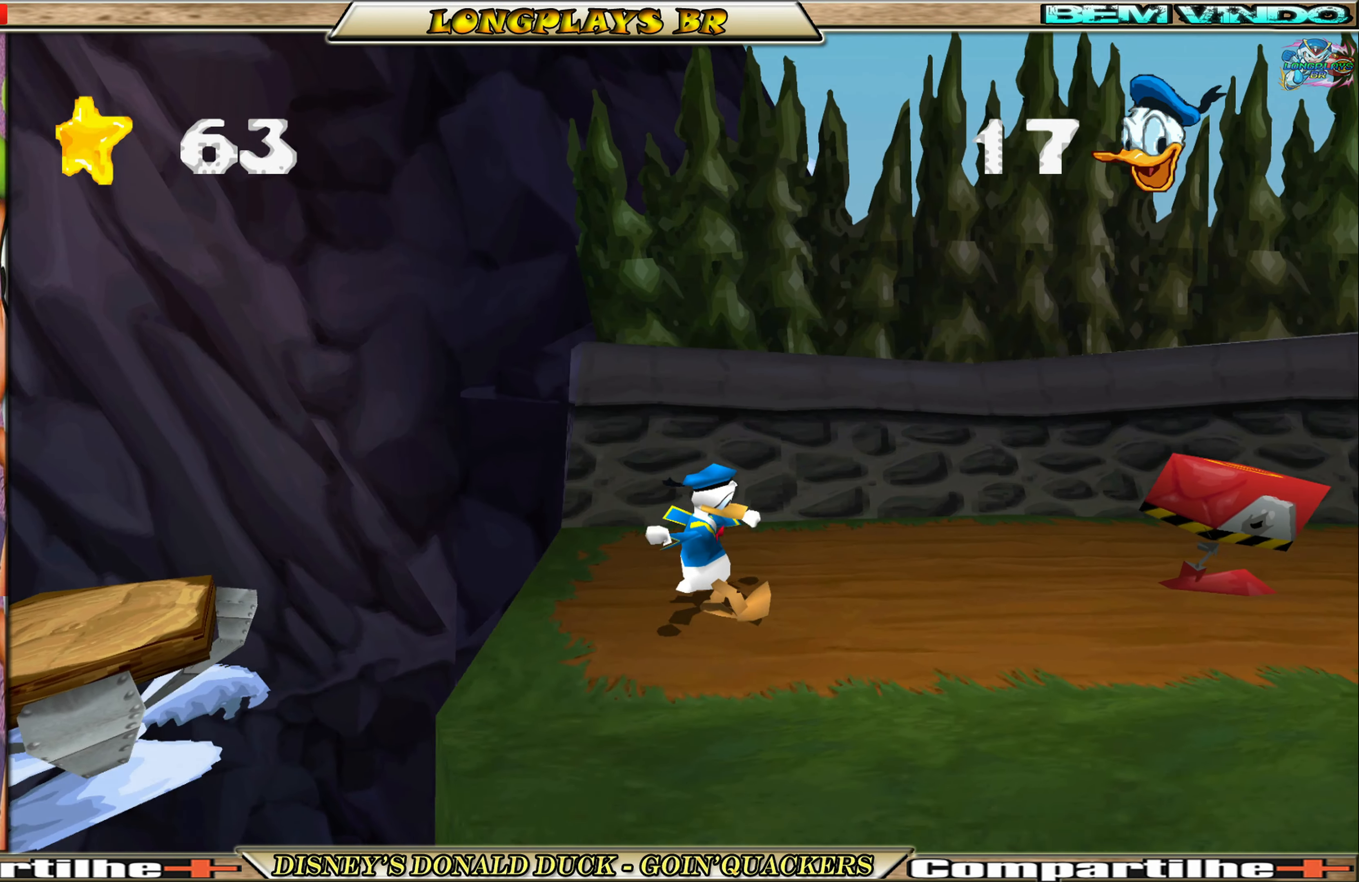
{"buttons": ["X", "DPAD_RIGHT"], "left_stick": "center", "events": [[84, "A", "down"], [250, "A", "up"], [434, "X", "down"]]}
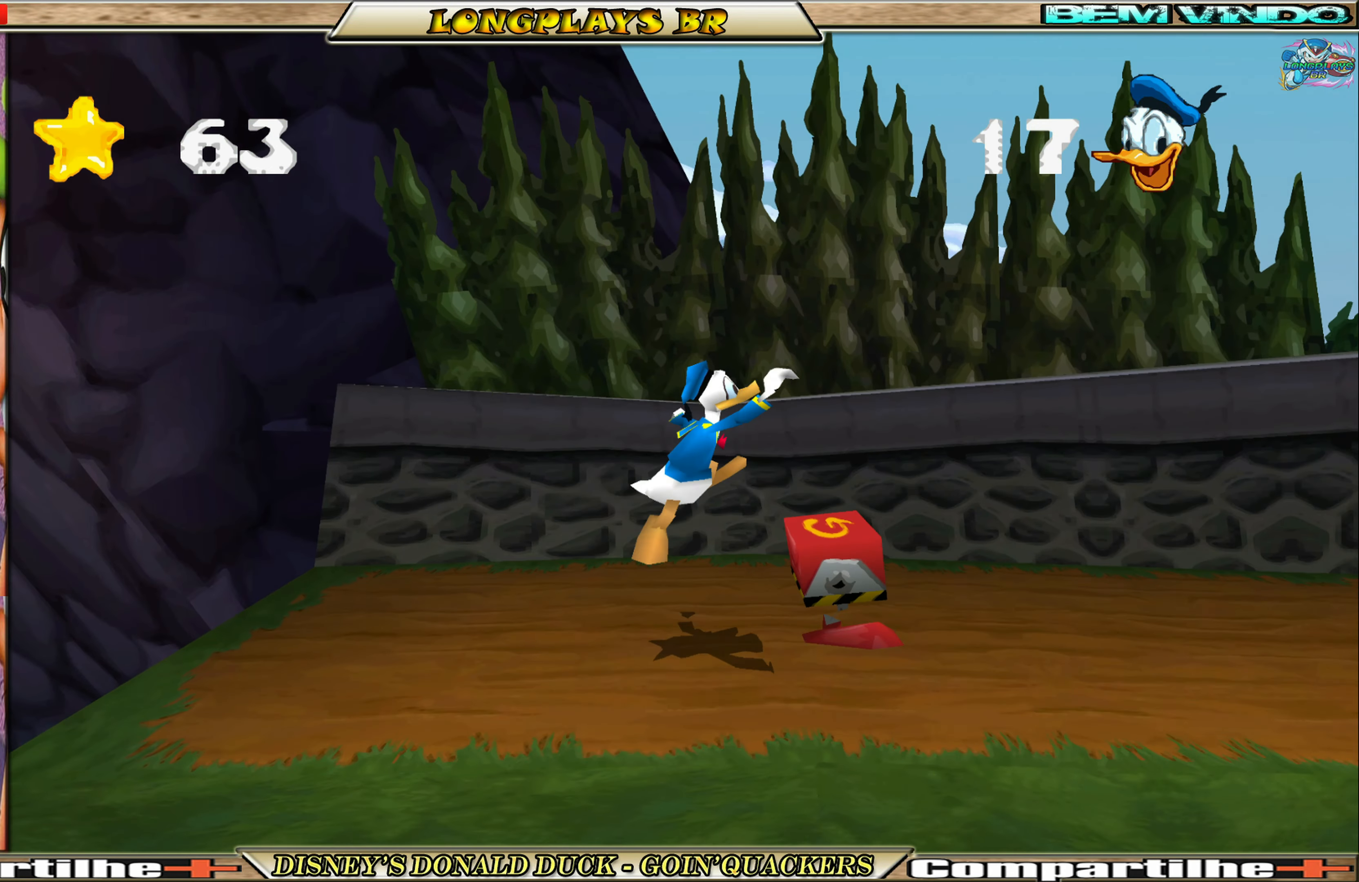
{"buttons": ["DPAD_RIGHT"], "left_stick": "center", "events": [[34, "X", "up"]]}
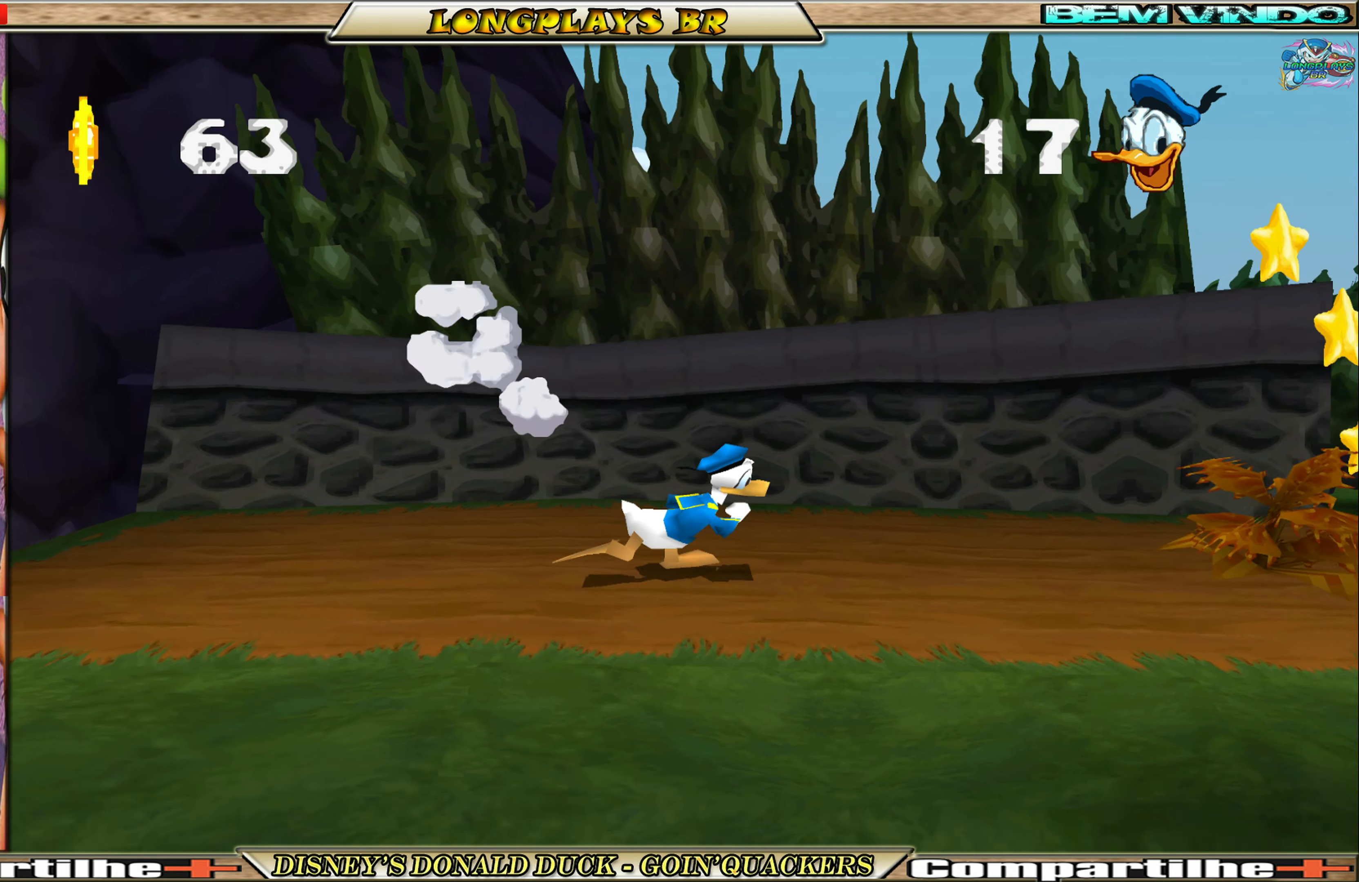
{"buttons": ["A", "DPAD_RIGHT"], "left_stick": "center", "events": [[250, "A", "down"]]}
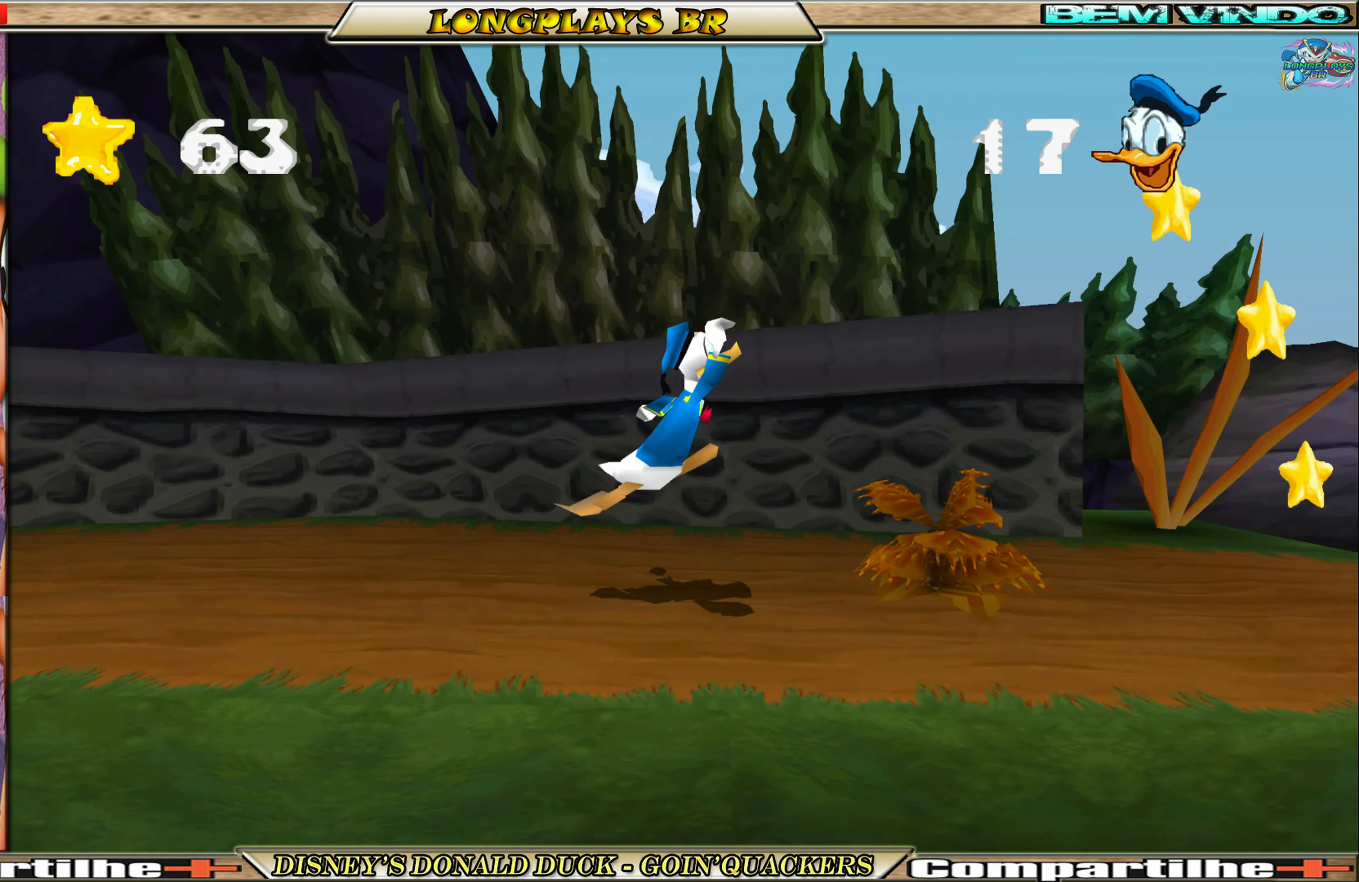
{"buttons": ["DPAD_RIGHT"], "left_stick": "center", "events": [[33, "A", "up"], [83, "A", "down"], [250, "A", "up"]]}
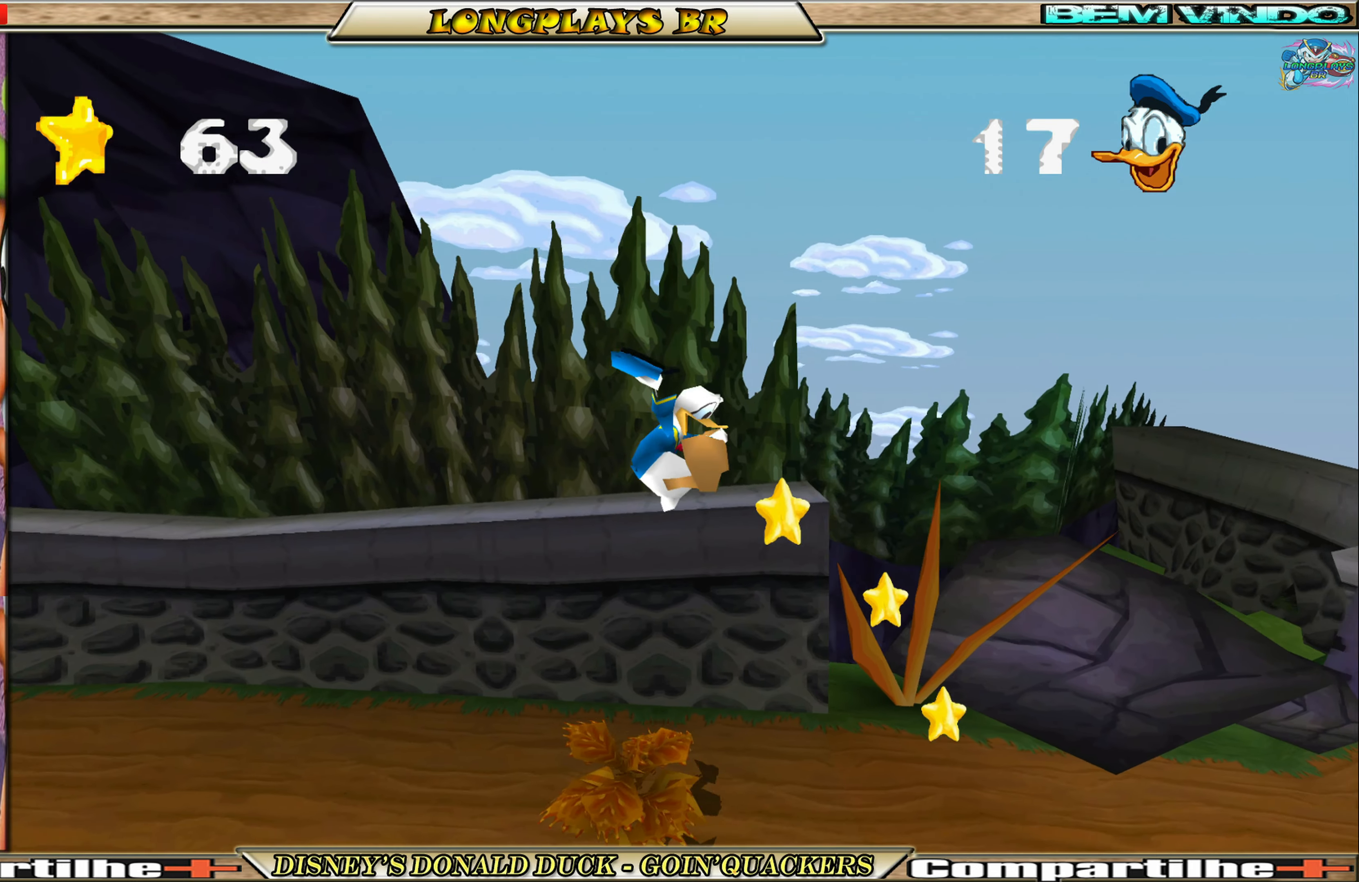
{"buttons": ["DPAD_RIGHT"], "left_stick": "center", "events": []}
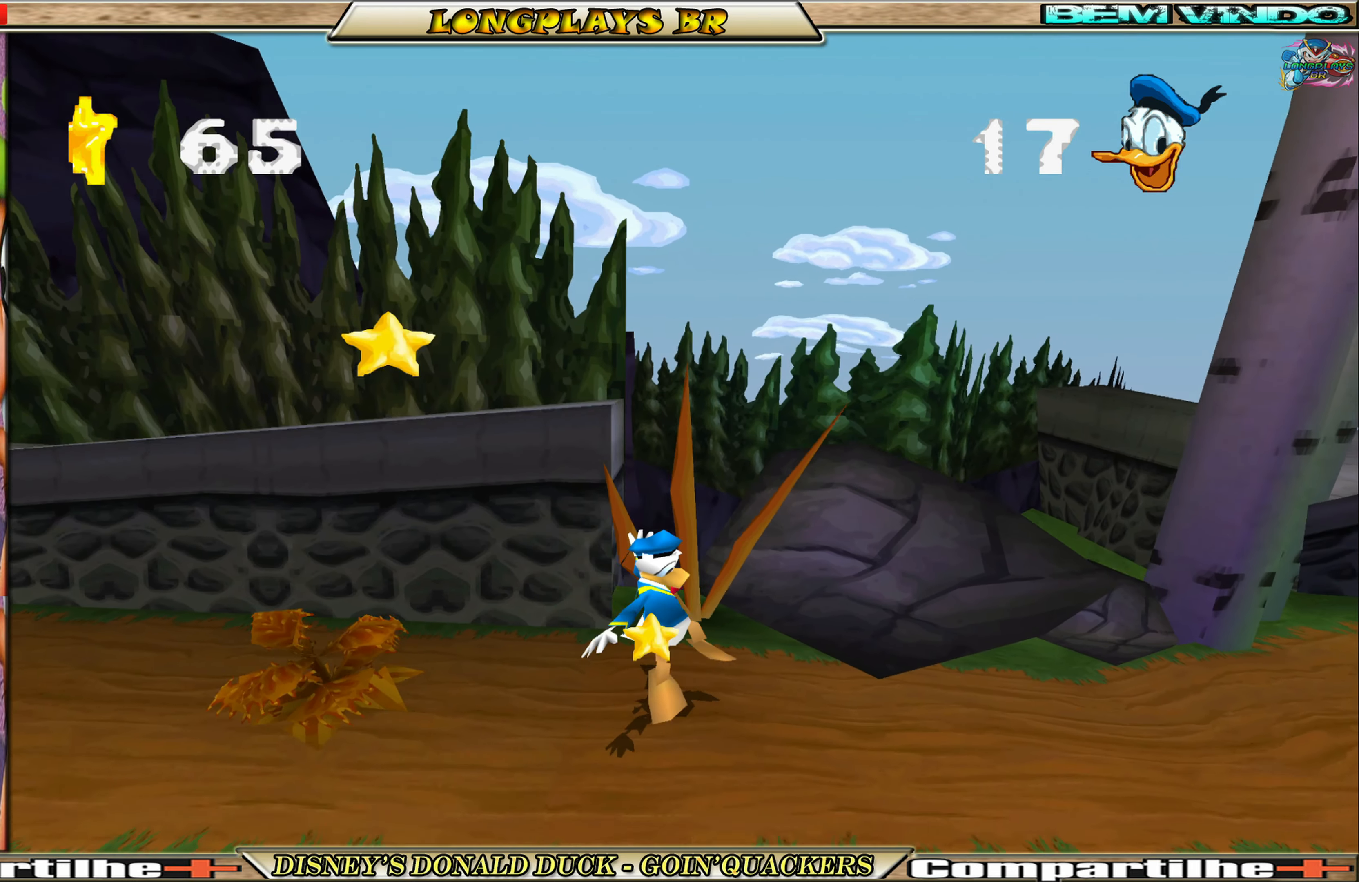
{"buttons": ["DPAD_RIGHT"], "left_stick": "center", "events": []}
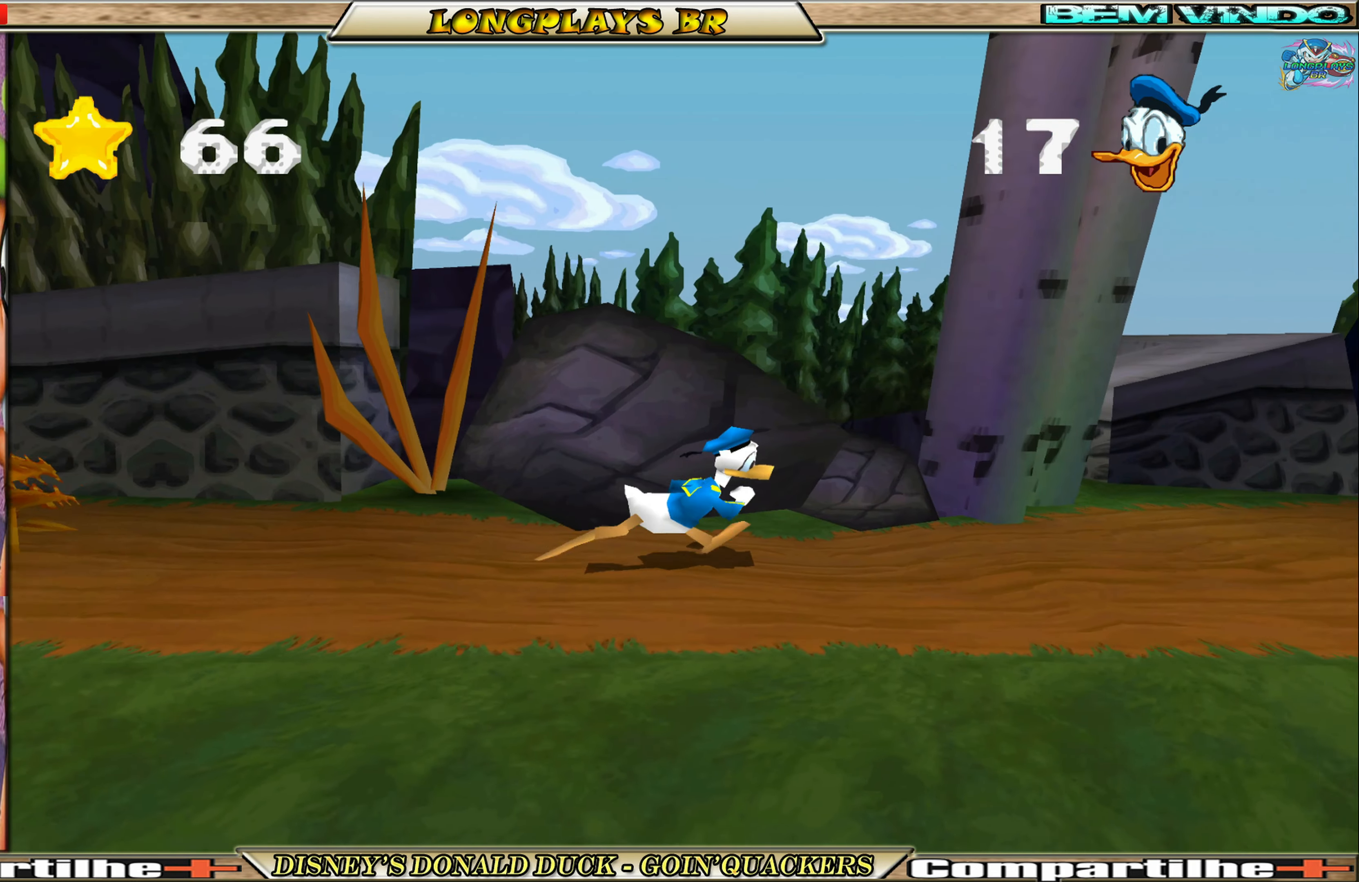
{"buttons": ["DPAD_RIGHT"], "left_stick": "center", "events": []}
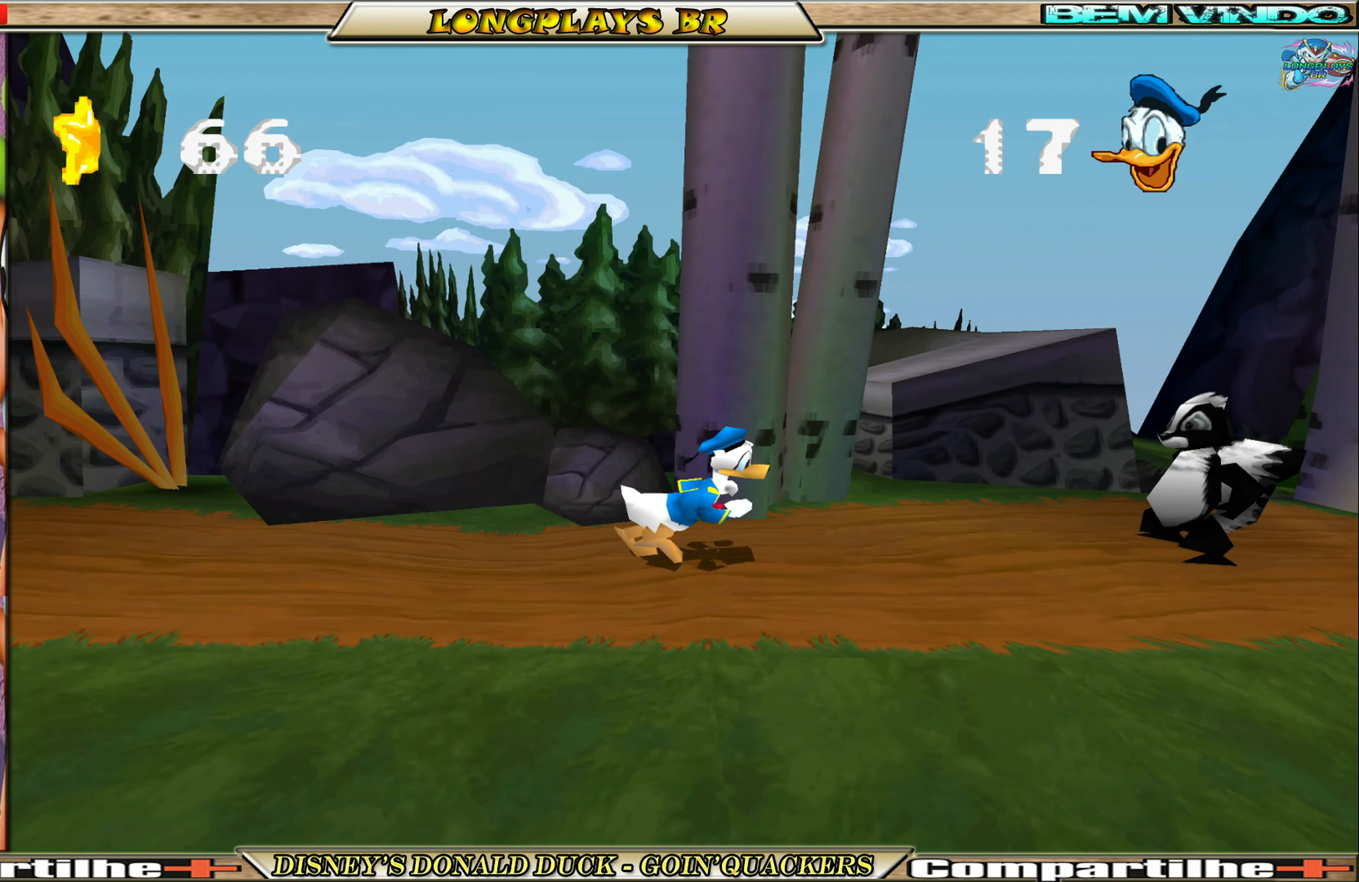
{"buttons": ["A", "DPAD_RIGHT"], "left_stick": "center", "events": [[83, "A", "down"], [116, "DPAD_RIGHT", "up"], [383, "A", "up"], [383, "DPAD_RIGHT", "down"], [433, "A", "down"]]}
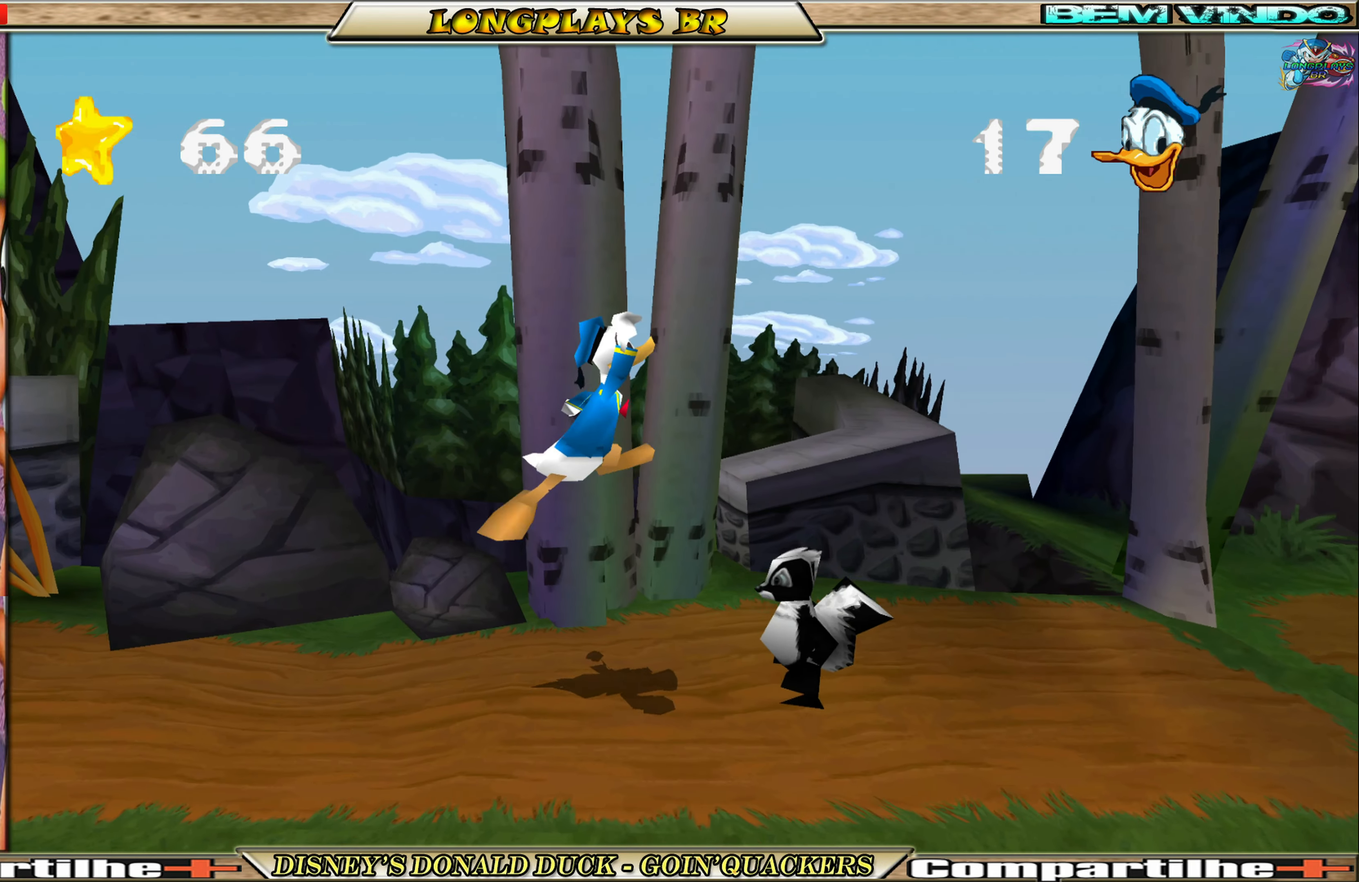
{"buttons": ["DPAD_LEFT"], "left_stick": "center", "events": [[50, "A", "up"], [183, "DPAD_RIGHT", "up"], [350, "DPAD_LEFT", "down"]]}
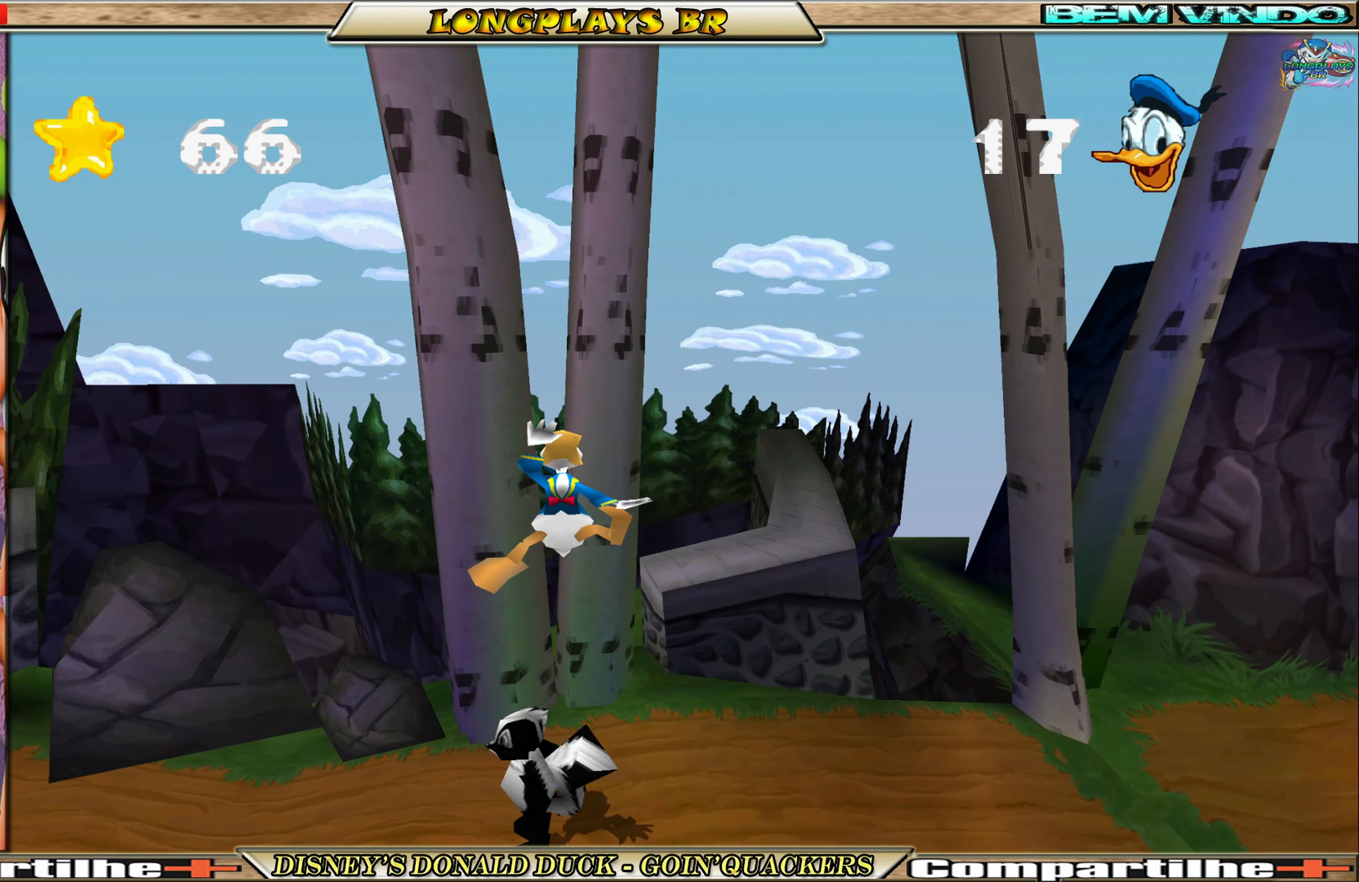
{"buttons": ["DPAD_RIGHT"], "left_stick": "center", "events": [[16, "DPAD_LEFT", "up"], [350, "DPAD_RIGHT", "down"]]}
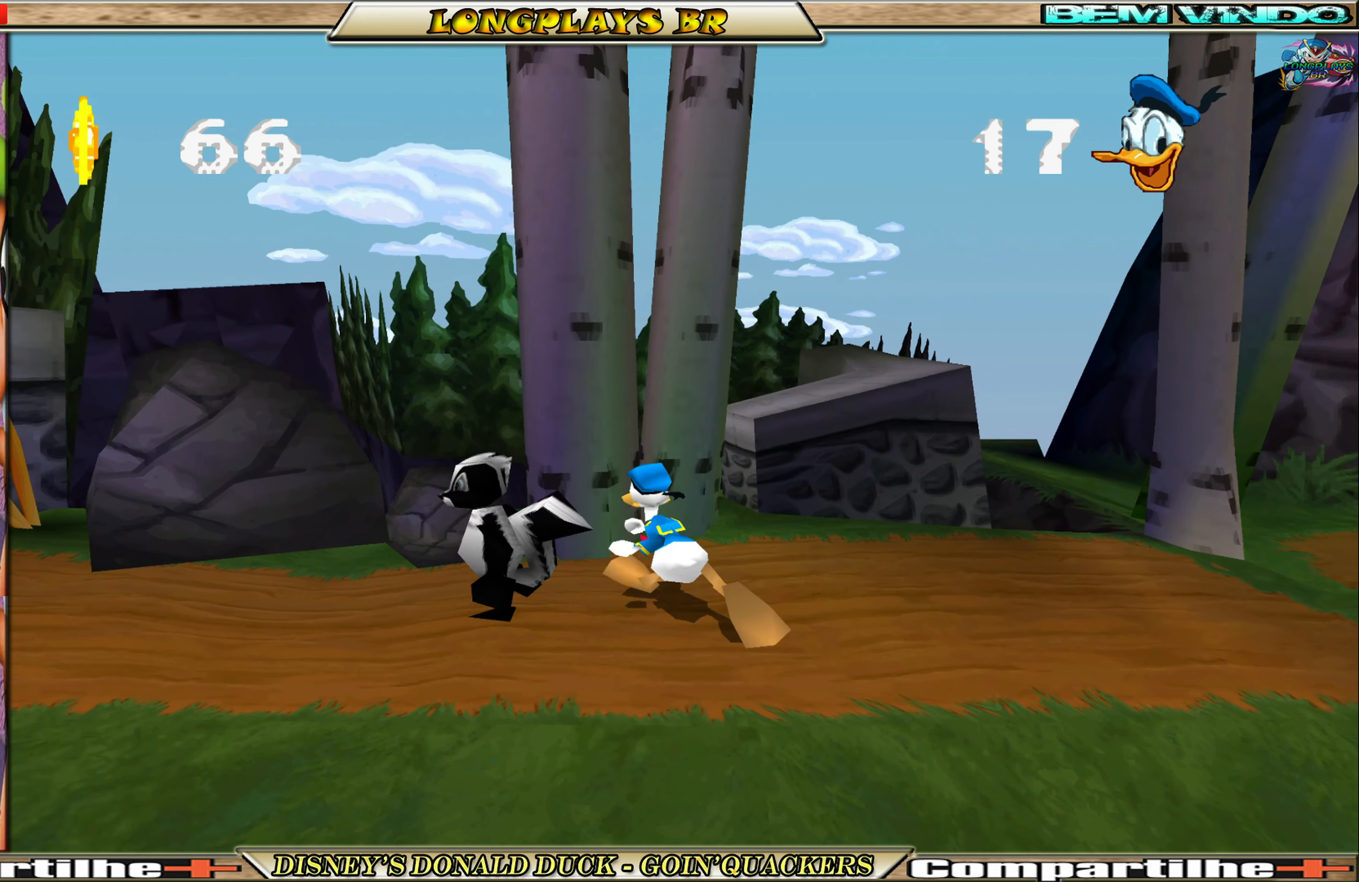
{"buttons": ["DPAD_RIGHT"], "left_stick": "center", "events": []}
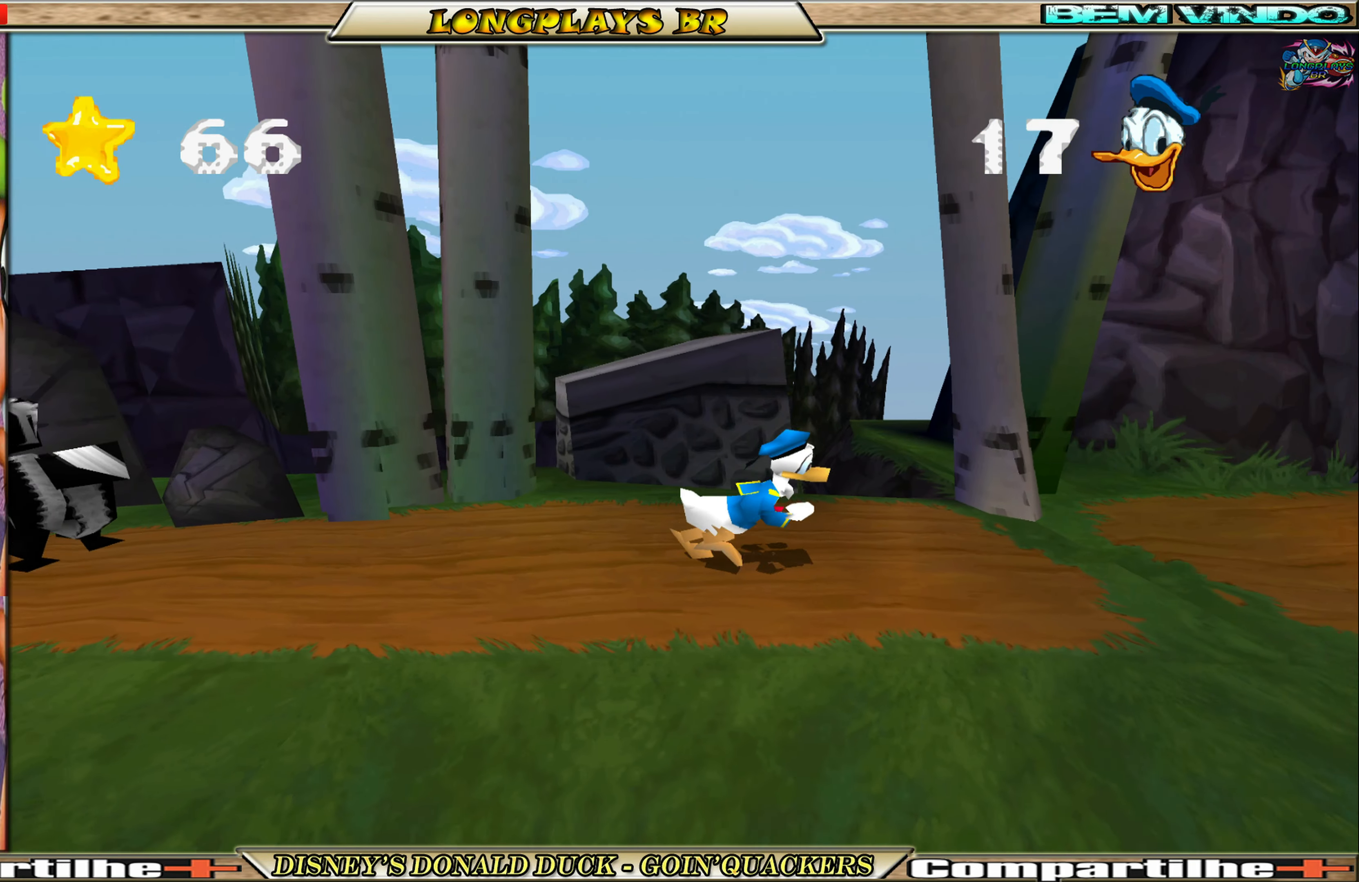
{"buttons": ["DPAD_RIGHT"], "left_stick": "center", "events": []}
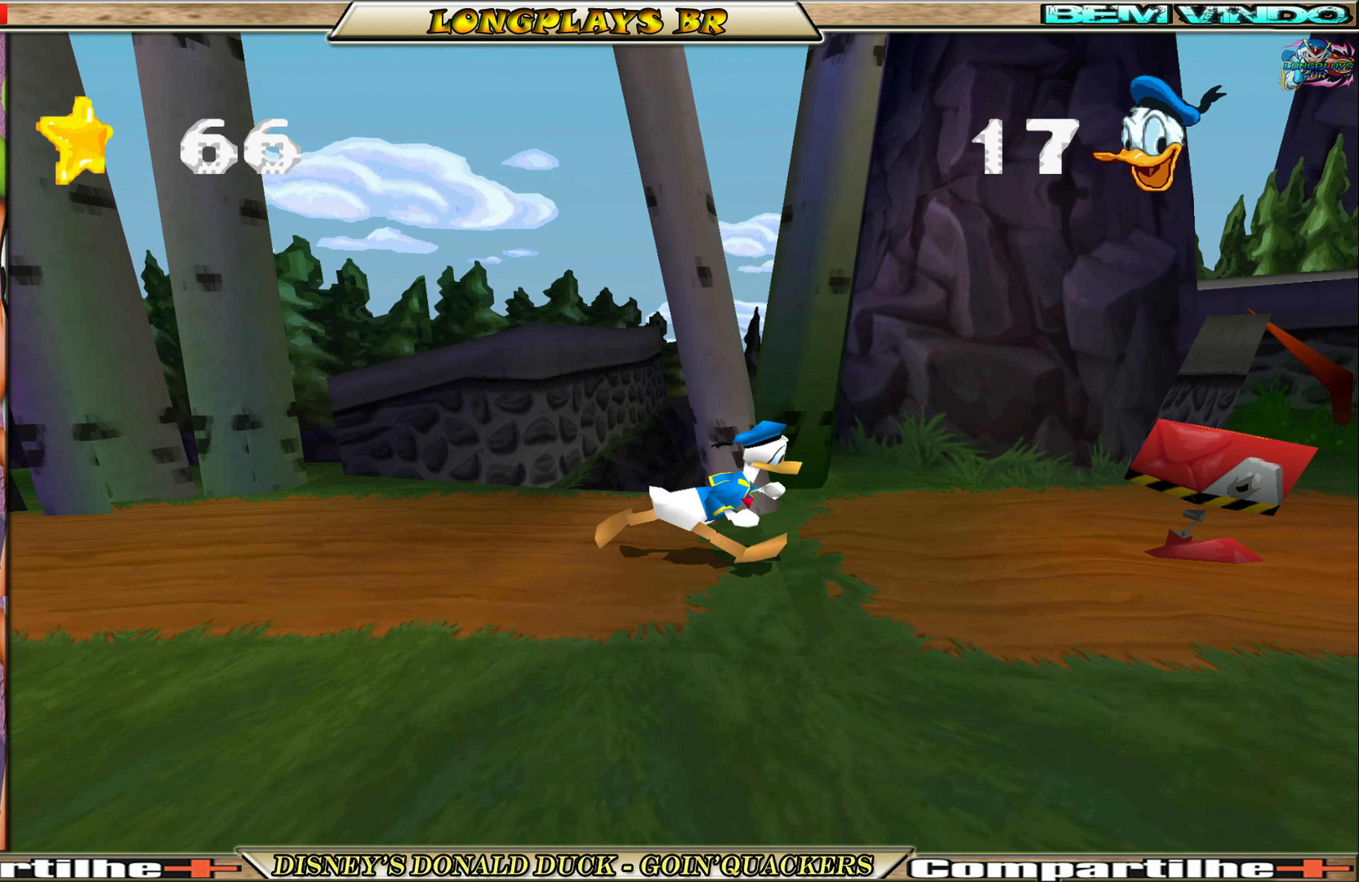
{"buttons": ["DPAD_RIGHT"], "left_stick": "center", "events": [[367, "X", "down"], [500, "X", "up"]]}
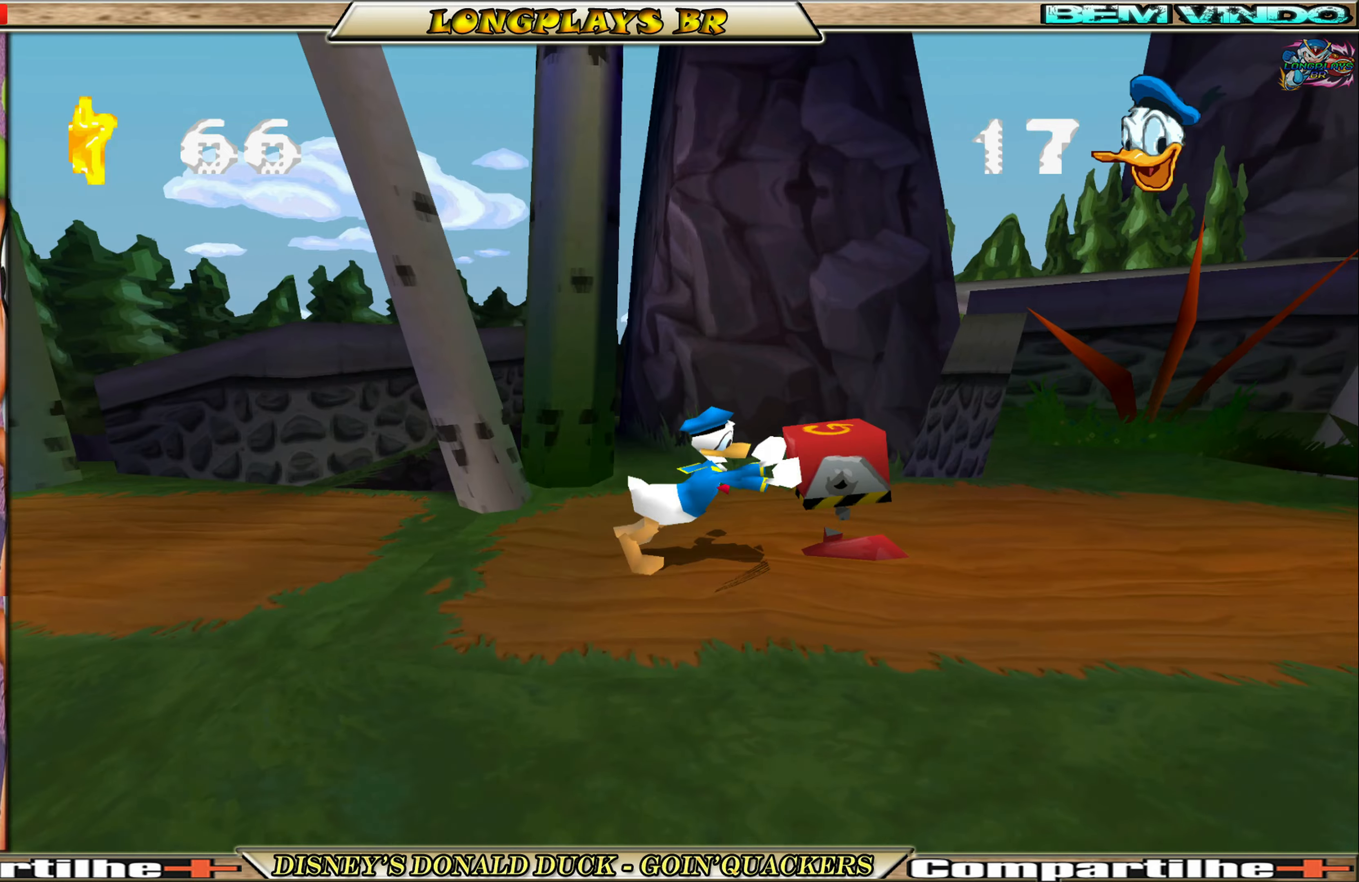
{"buttons": ["DPAD_RIGHT"], "left_stick": "center", "events": []}
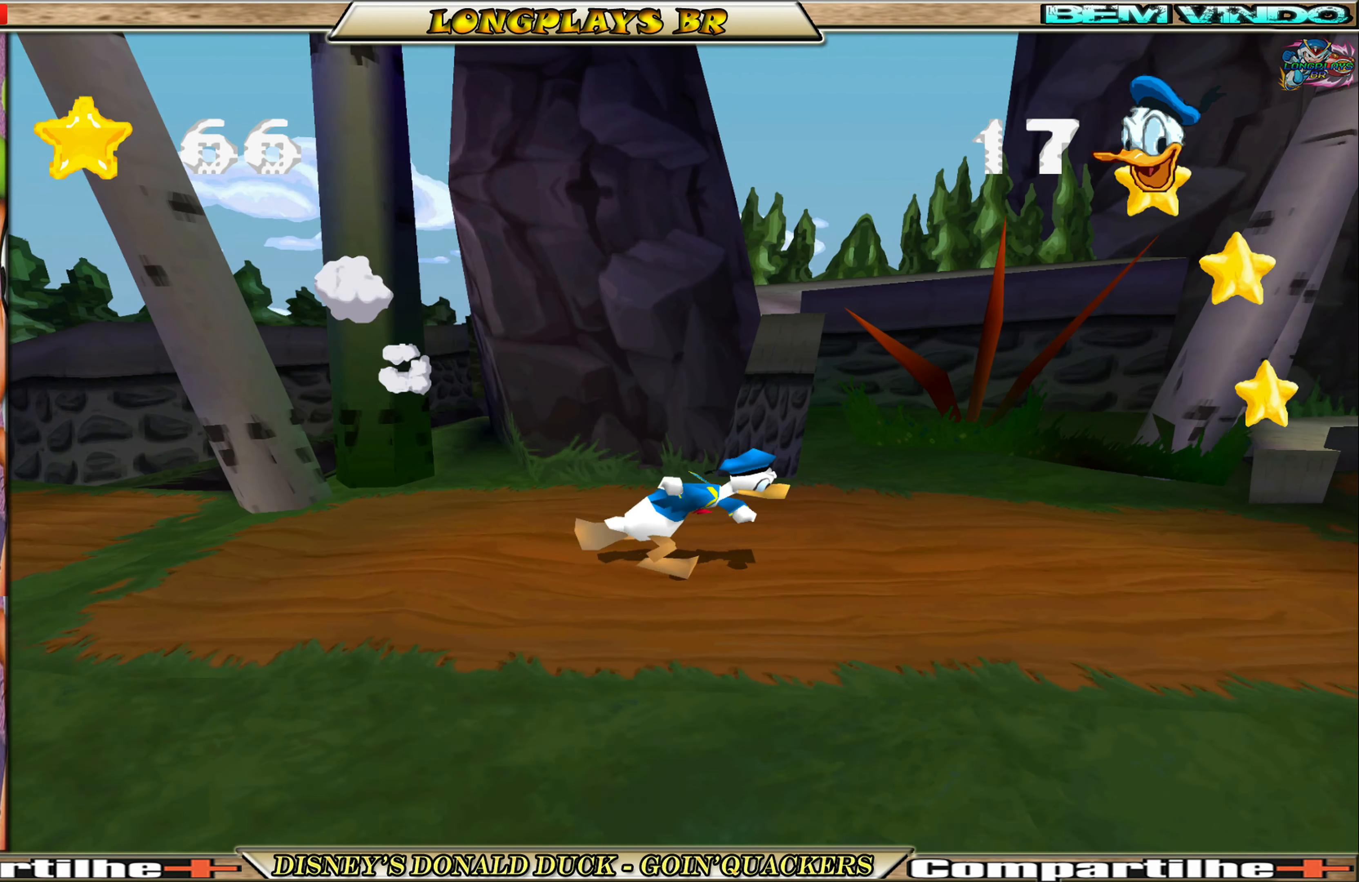
{"buttons": ["A", "DPAD_RIGHT"], "left_stick": "center", "events": [[133, "A", "down"], [433, "A", "up"], [500, "A", "down"]]}
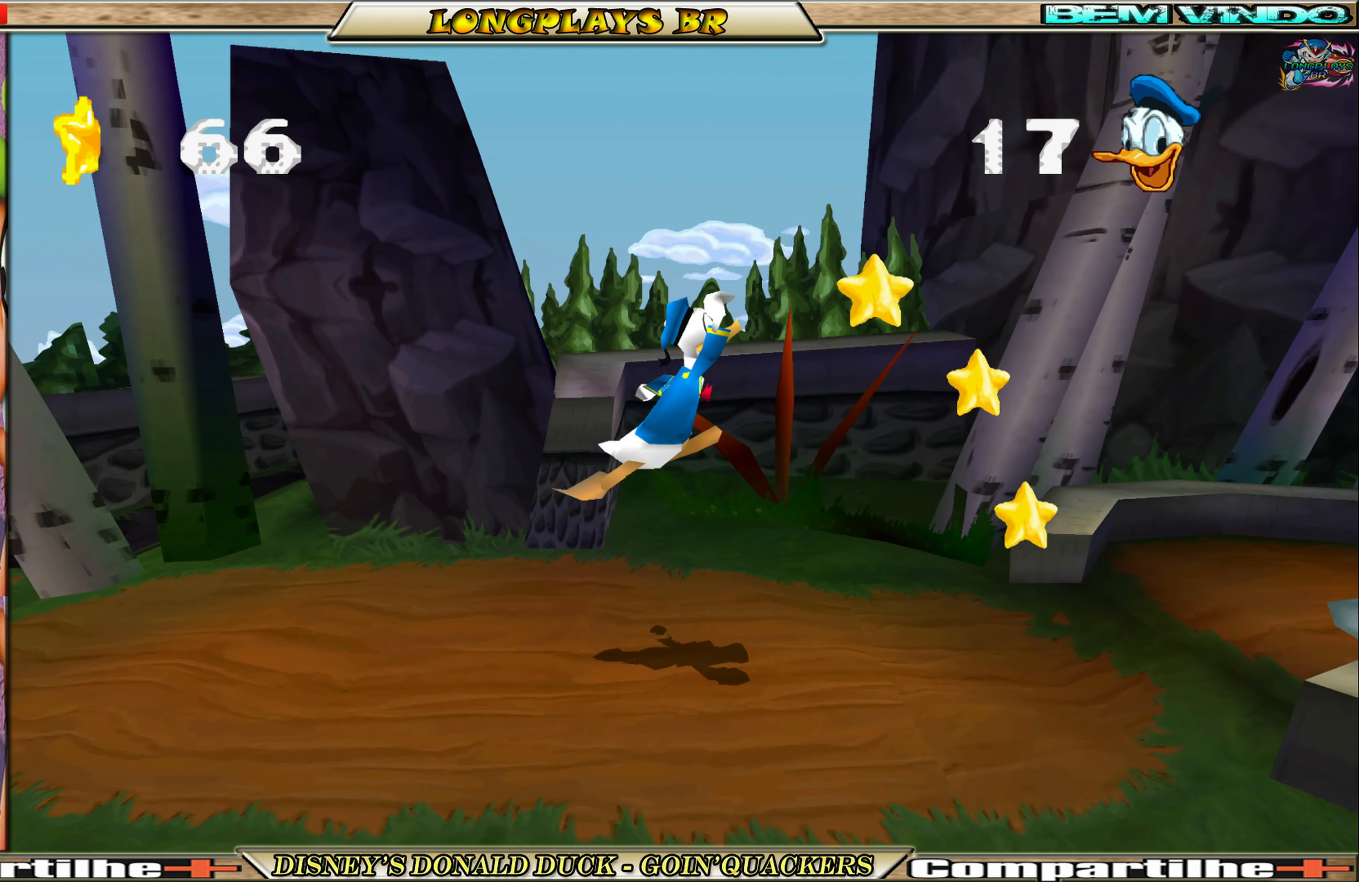
{"buttons": [], "left_stick": "center", "events": [[133, "A", "up"], [400, "DPAD_RIGHT", "up"]]}
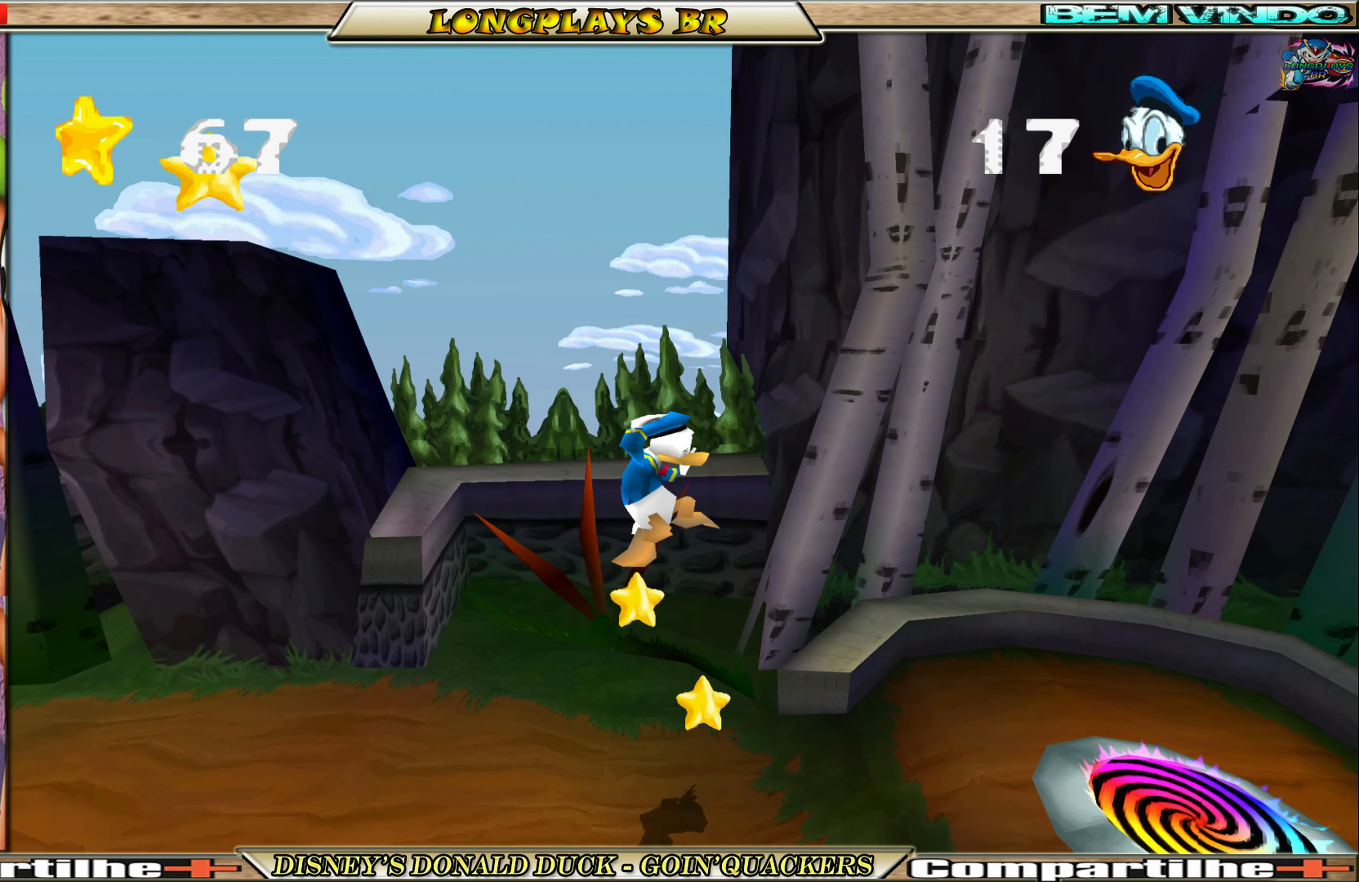
{"buttons": ["DPAD_RIGHT"], "left_stick": "center", "events": [[33, "DPAD_RIGHT", "down"]]}
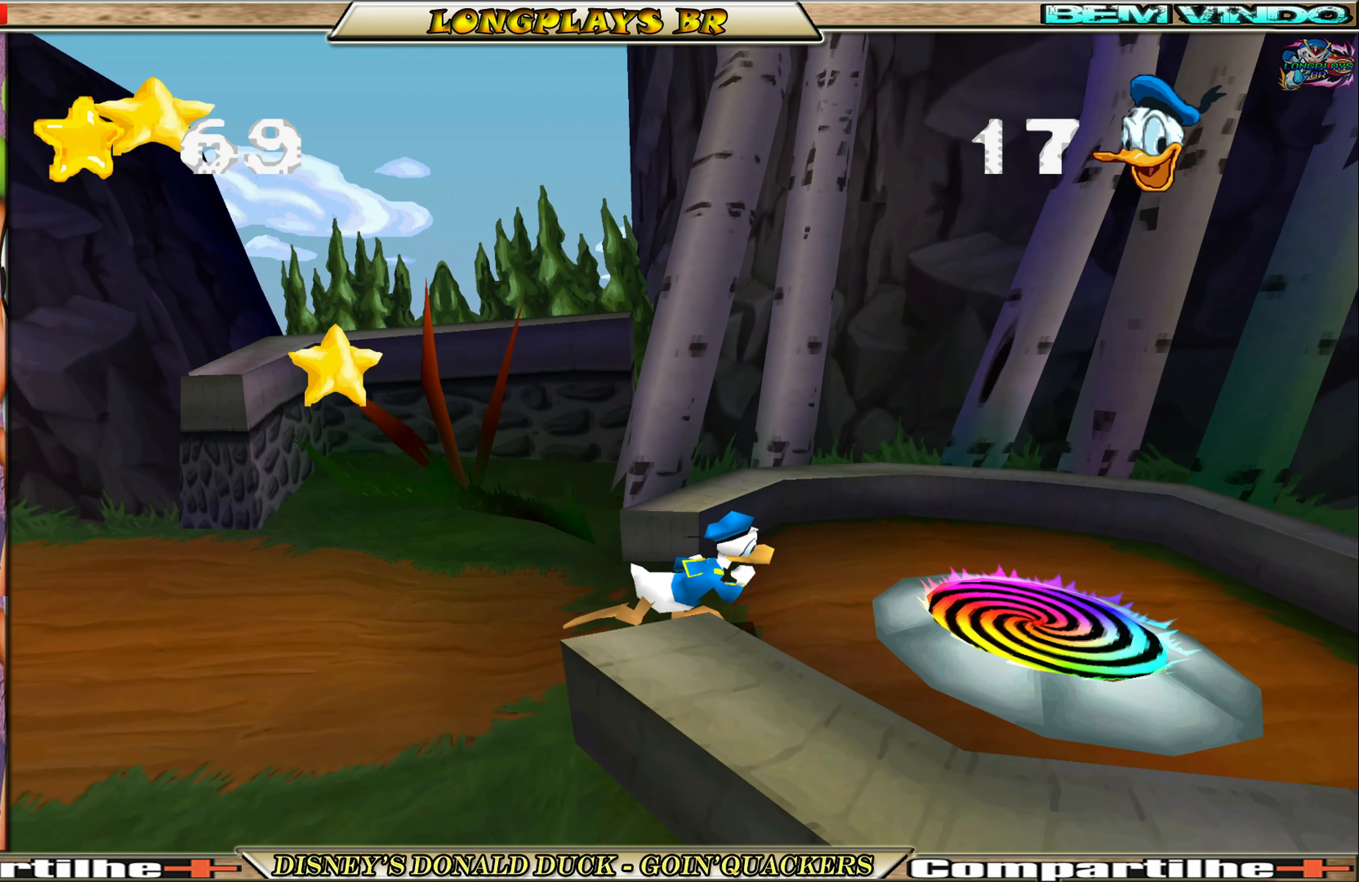
{"buttons": [], "left_stick": "center", "events": [[33, "A", "down"], [200, "A", "up"], [467, "DPAD_RIGHT", "up"]]}
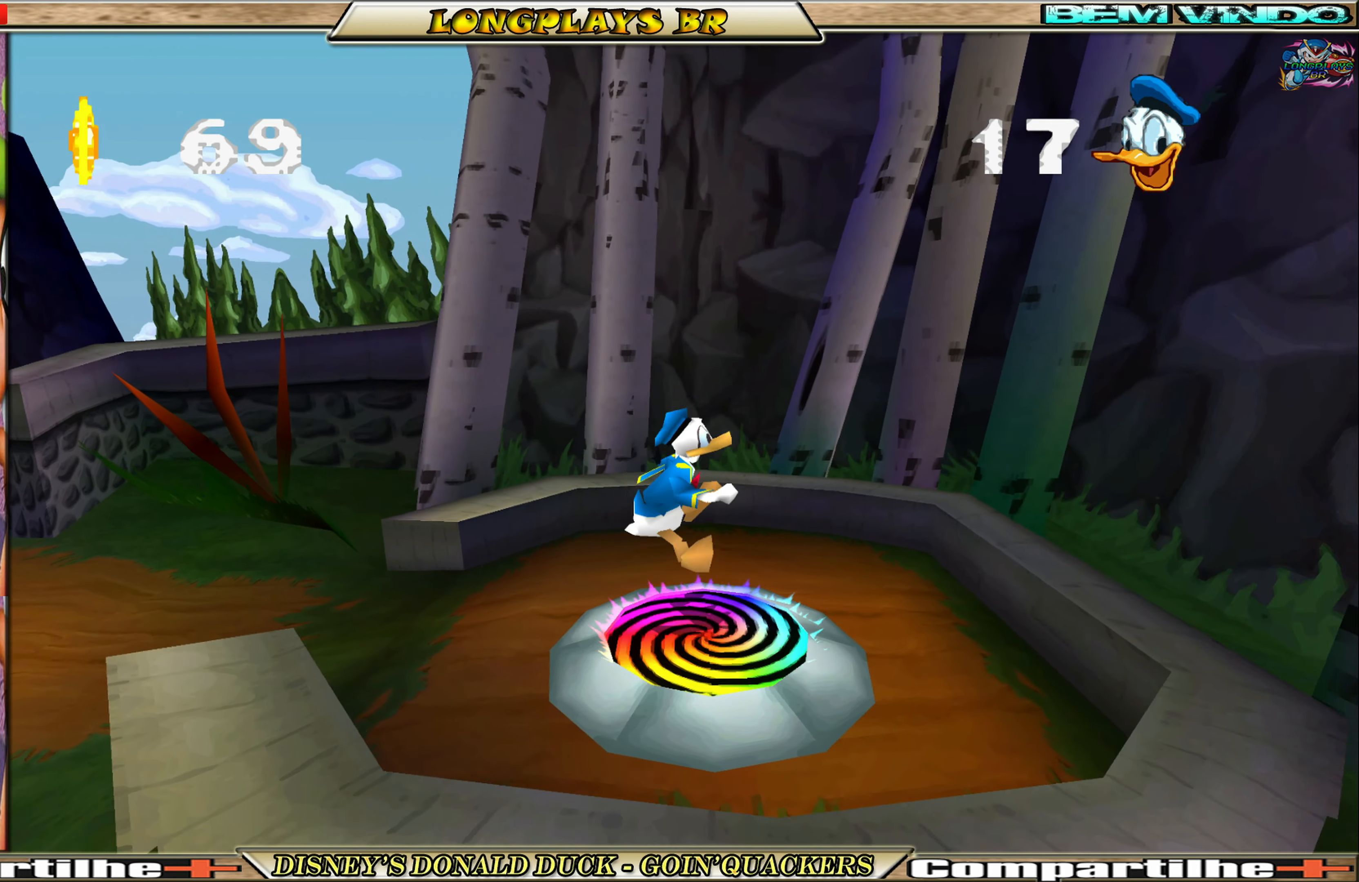
{"buttons": [], "left_stick": "center", "events": [[167, "DPAD_RIGHT", "down"], [333, "DPAD_RIGHT", "up"]]}